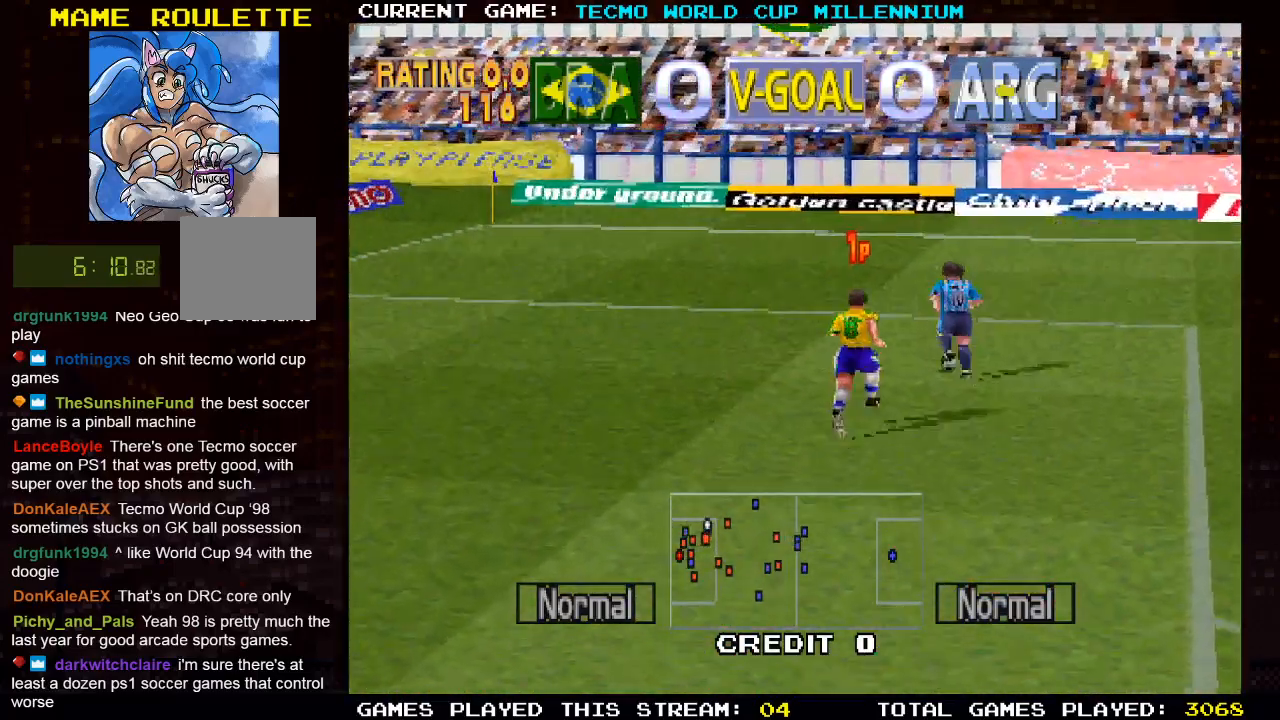
Gameplay with a controller (PlayStation layout); each line is a JSON object with the inputs held at the frame after it (dt_ms = milliseconds from this image to that frame). "events" lists button and stick changes between this image and that frame as [ms after this image, input, new state], when the widget could be followed in between.
{"dt_ms": 500, "buttons": ["DPAD_UP"], "left_stick": "center", "right_stick": "center", "events": [[250, "DPAD_UP", "down"], [400, "DPAD_LEFT", "up"]]}
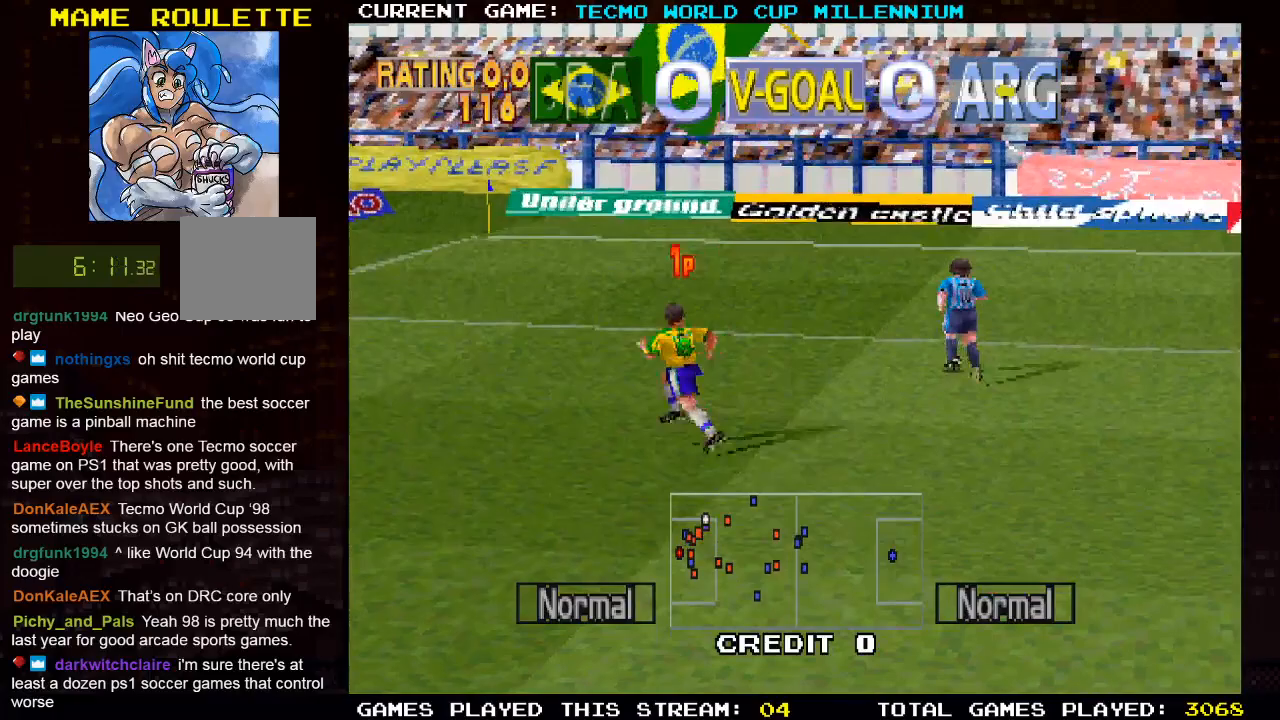
{"dt_ms": 500, "buttons": [], "left_stick": "center", "right_stick": "center"}
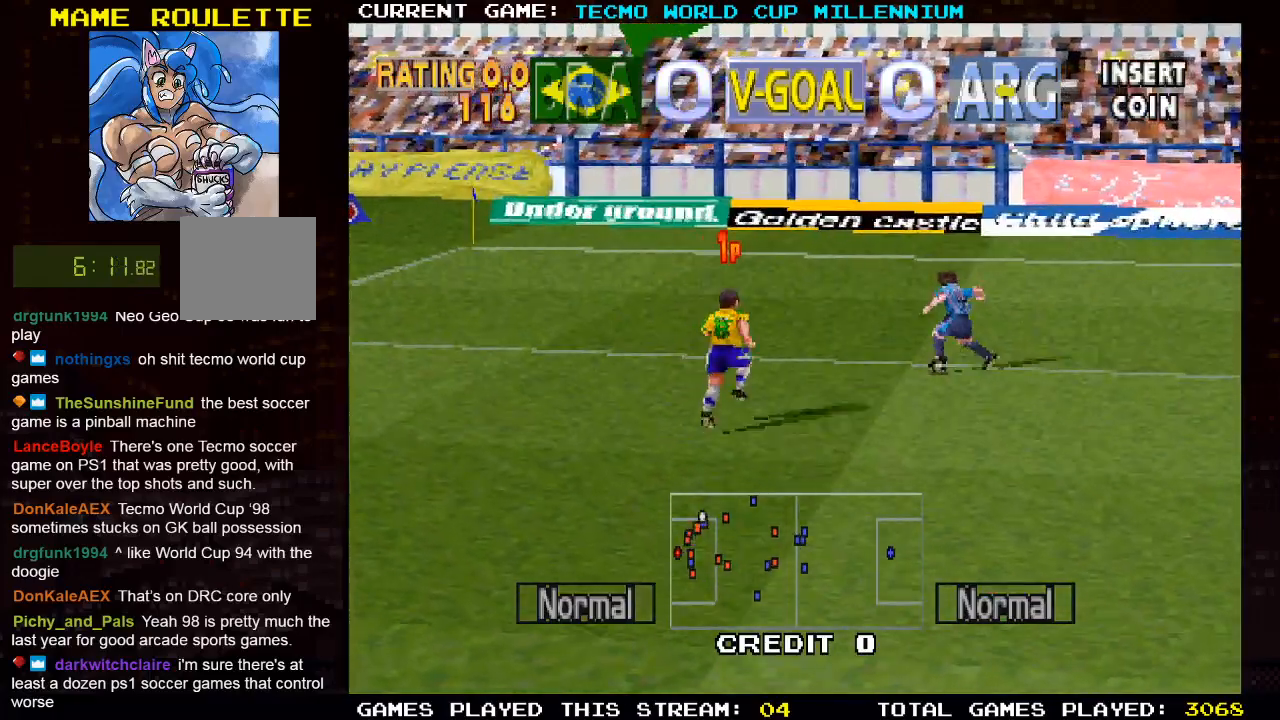
{"dt_ms": 1000, "buttons": ["DPAD_DOWN", "DPAD_RIGHT"], "left_stick": "center", "right_stick": "center"}
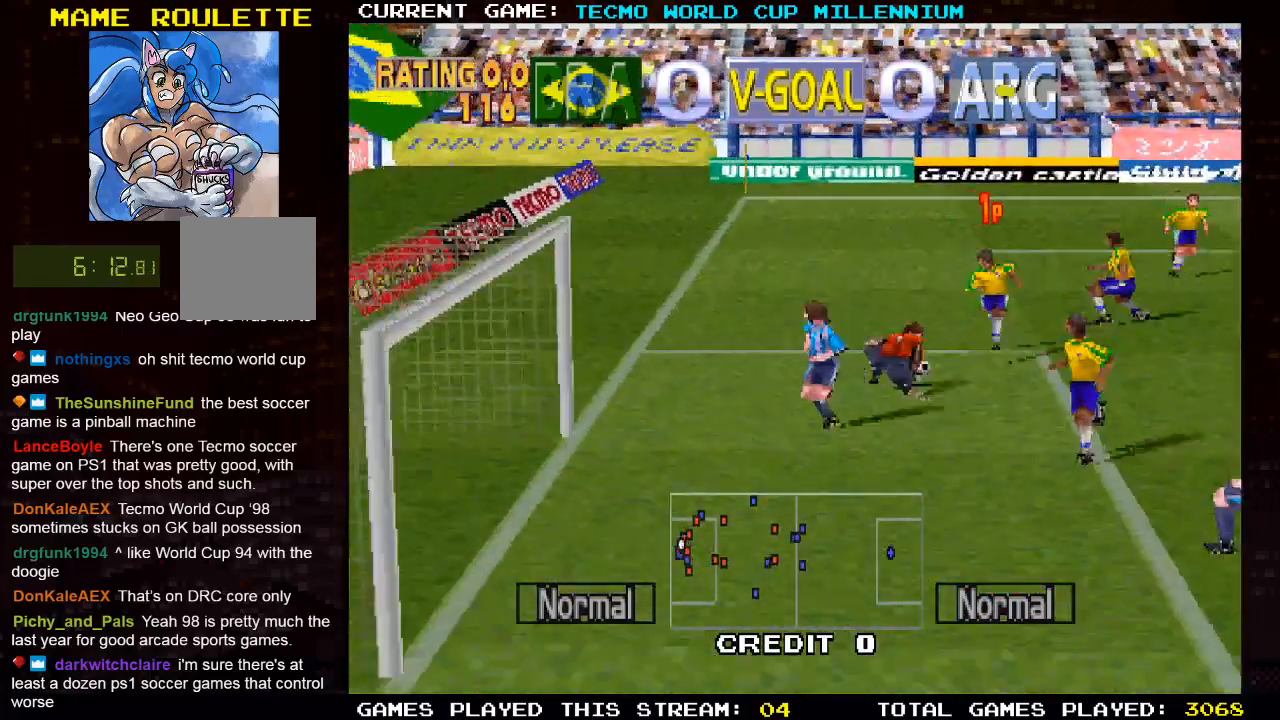
{"dt_ms": 500, "buttons": ["DPAD_RIGHT"], "left_stick": "center", "right_stick": "center", "events": [[217, "DPAD_DOWN", "up"]]}
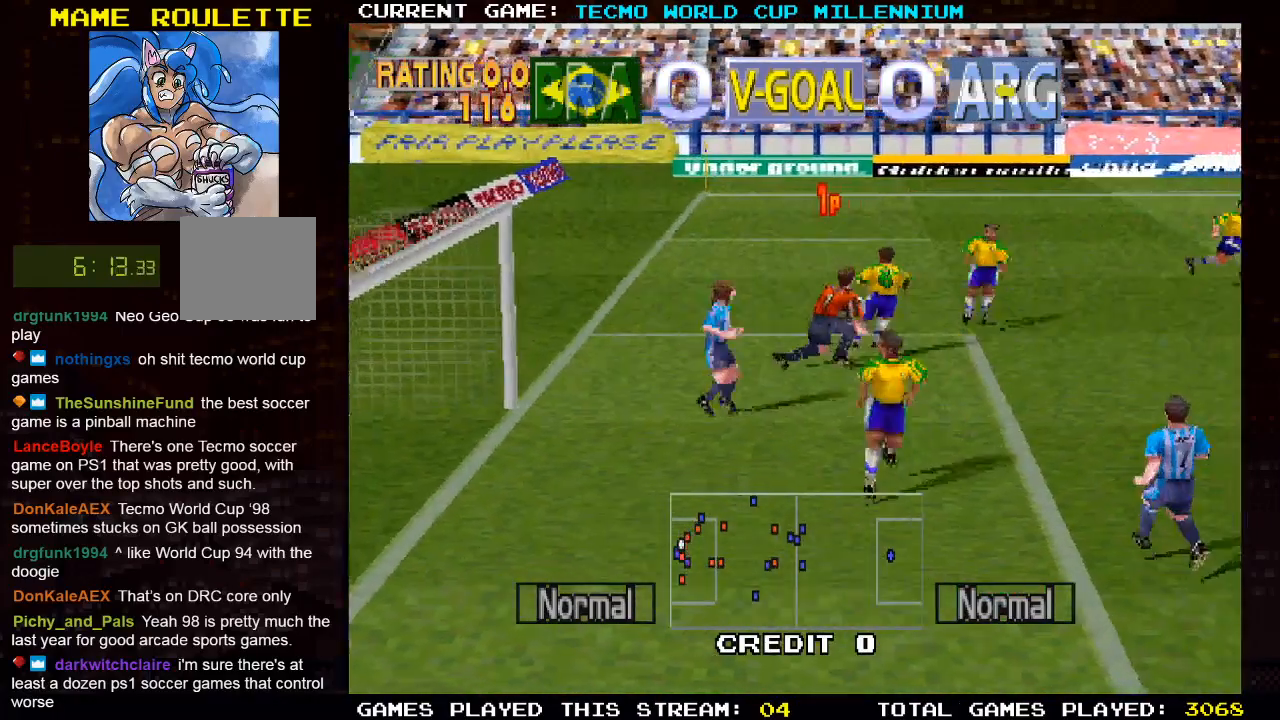
{"dt_ms": 500, "buttons": ["DPAD_RIGHT"], "left_stick": "center", "right_stick": "center", "events": []}
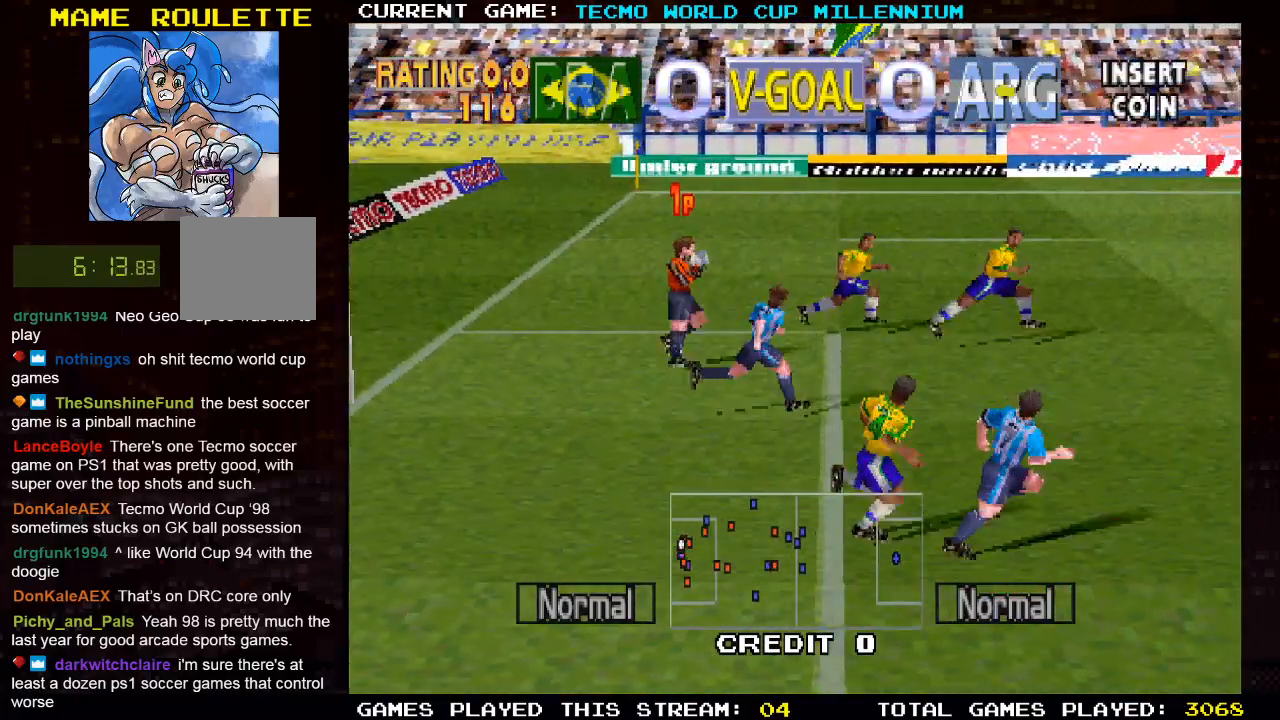
{"dt_ms": 500, "buttons": ["CROSS", "DPAD_RIGHT"], "left_stick": "center", "right_stick": "center", "events": [[400, "CROSS", "down"]]}
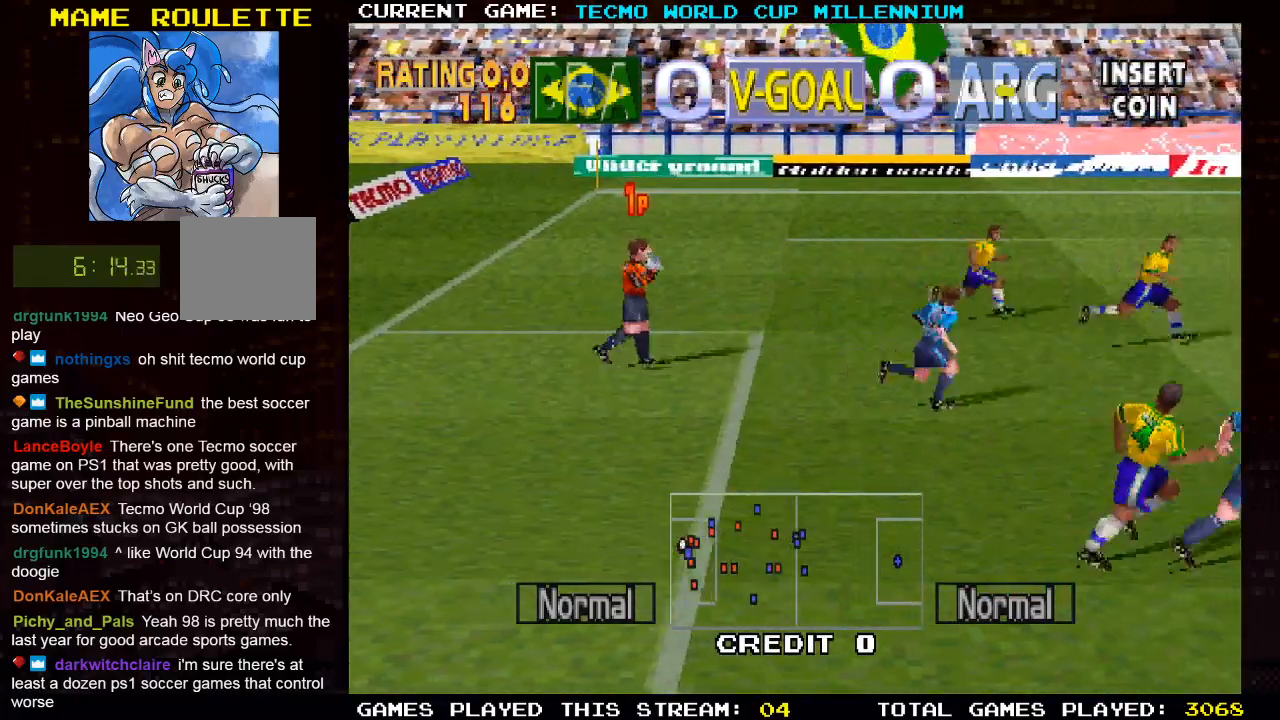
{"dt_ms": 500, "buttons": ["DPAD_RIGHT"], "left_stick": "center", "right_stick": "center", "events": [[200, "CROSS", "up"]]}
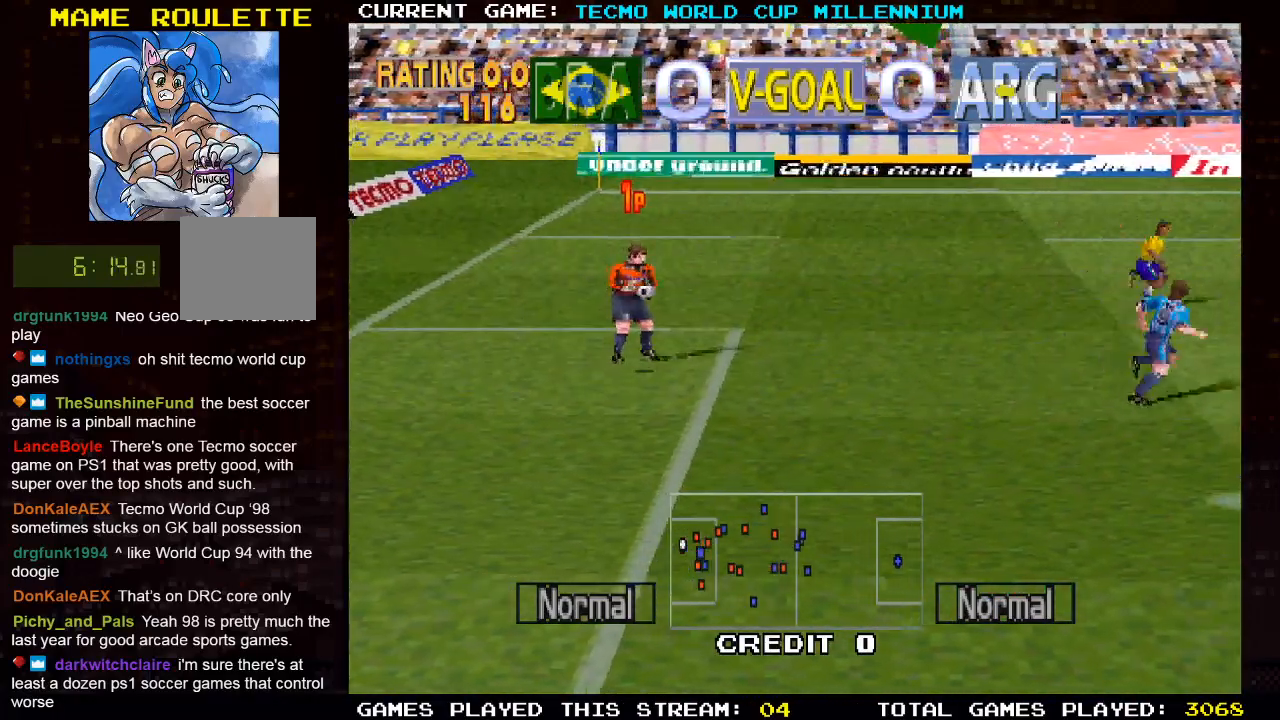
{"dt_ms": 500, "buttons": ["DPAD_RIGHT"], "left_stick": "center", "right_stick": "center", "events": []}
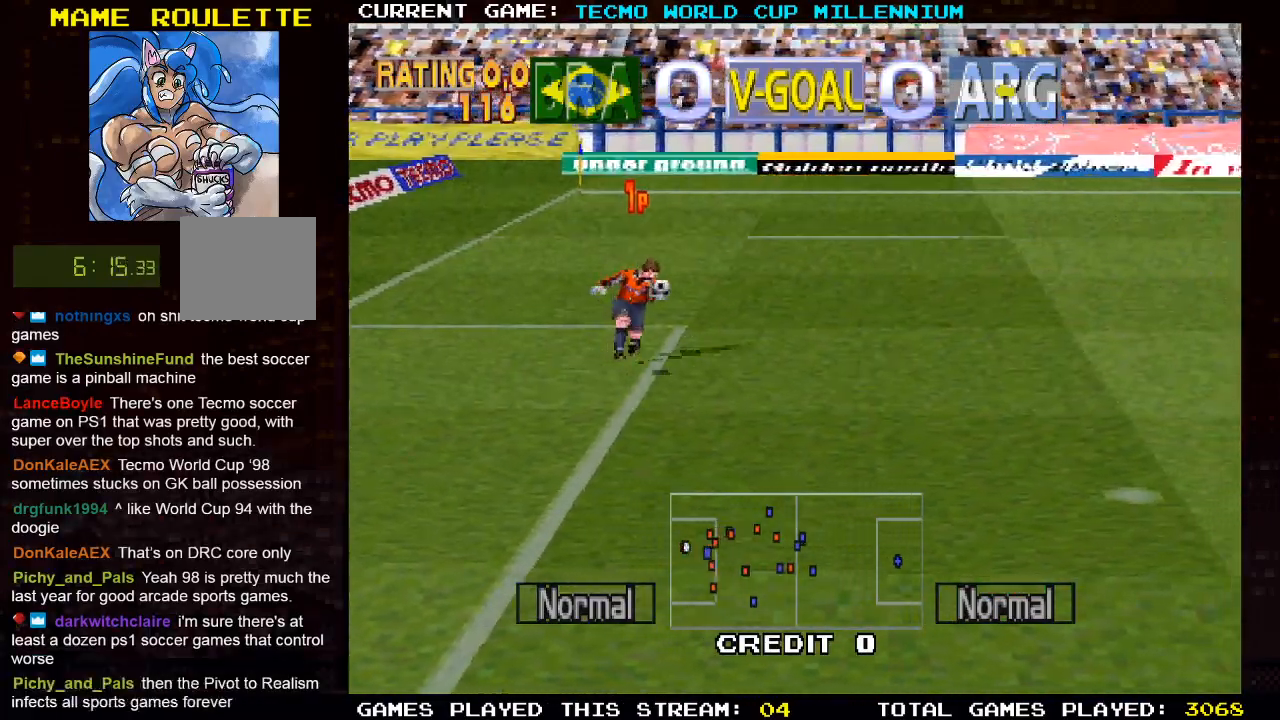
{"dt_ms": 500, "buttons": ["DPAD_RIGHT"], "left_stick": "center", "right_stick": "center", "events": []}
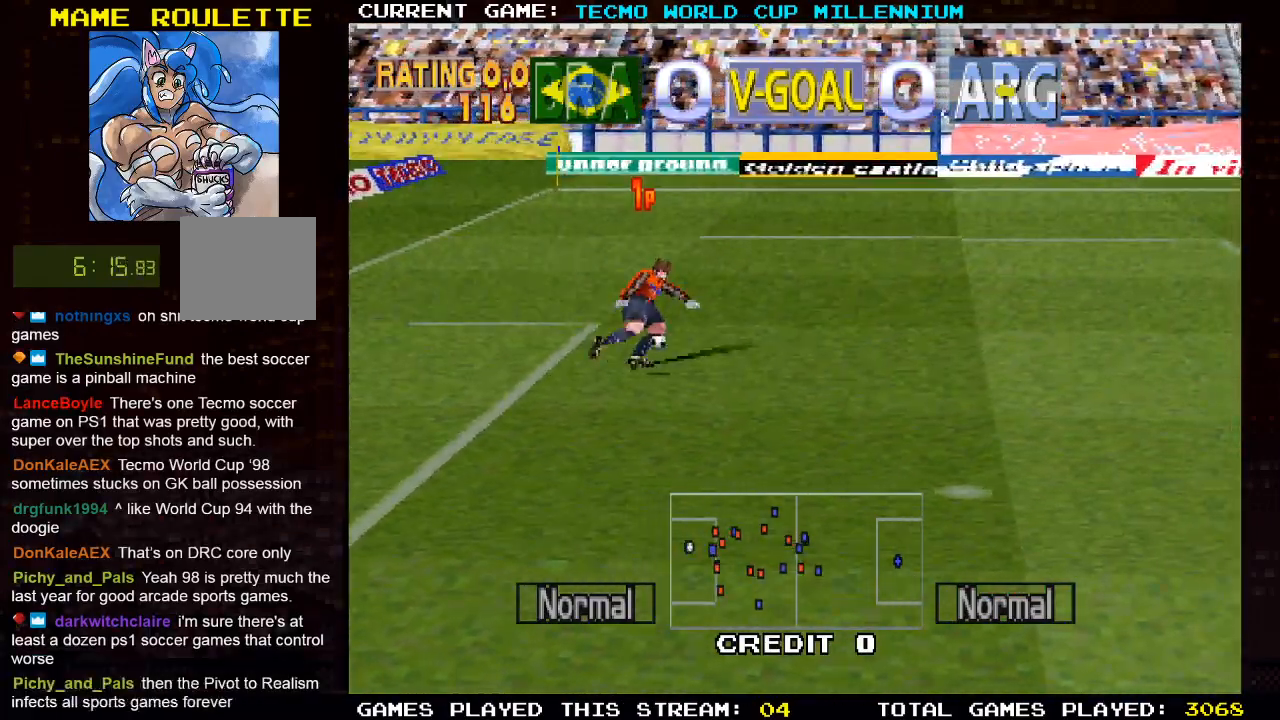
{"dt_ms": 500, "buttons": ["DPAD_RIGHT"], "left_stick": "center", "right_stick": "center", "events": []}
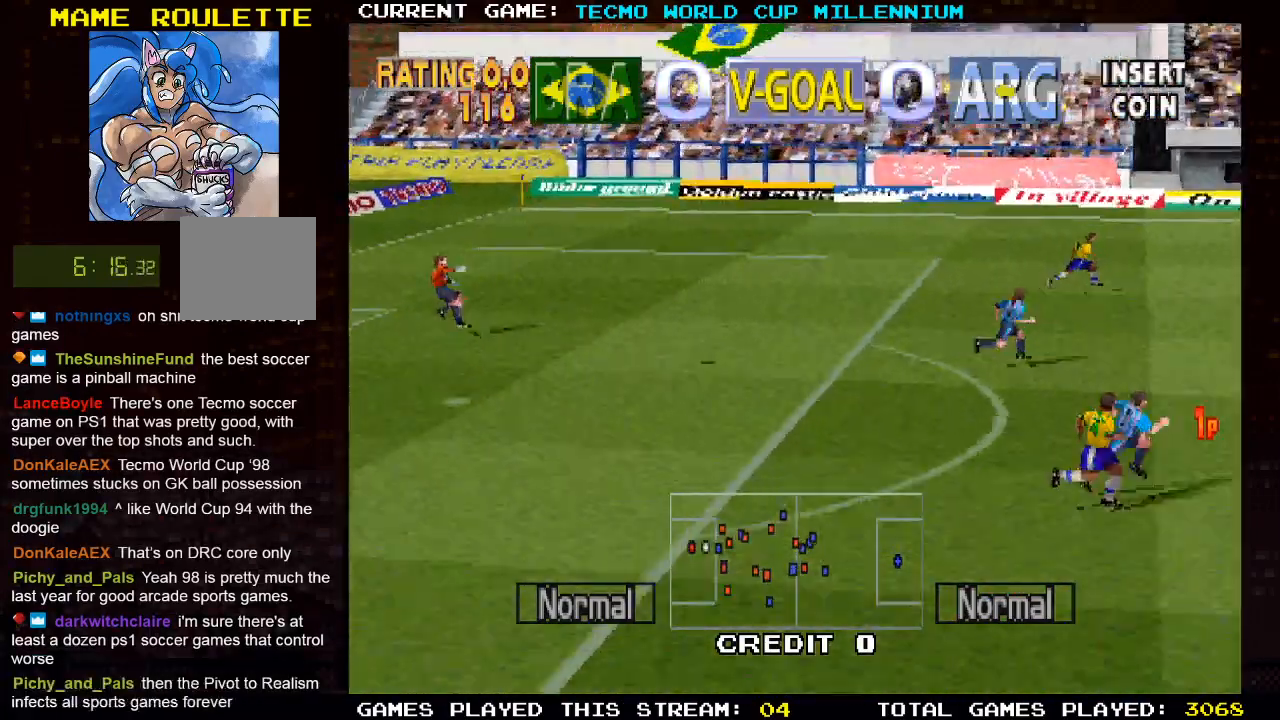
{"dt_ms": 500, "buttons": ["DPAD_RIGHT"], "left_stick": "center", "right_stick": "center", "events": [[83, "SQUARE", "down"], [233, "SQUARE", "up"]]}
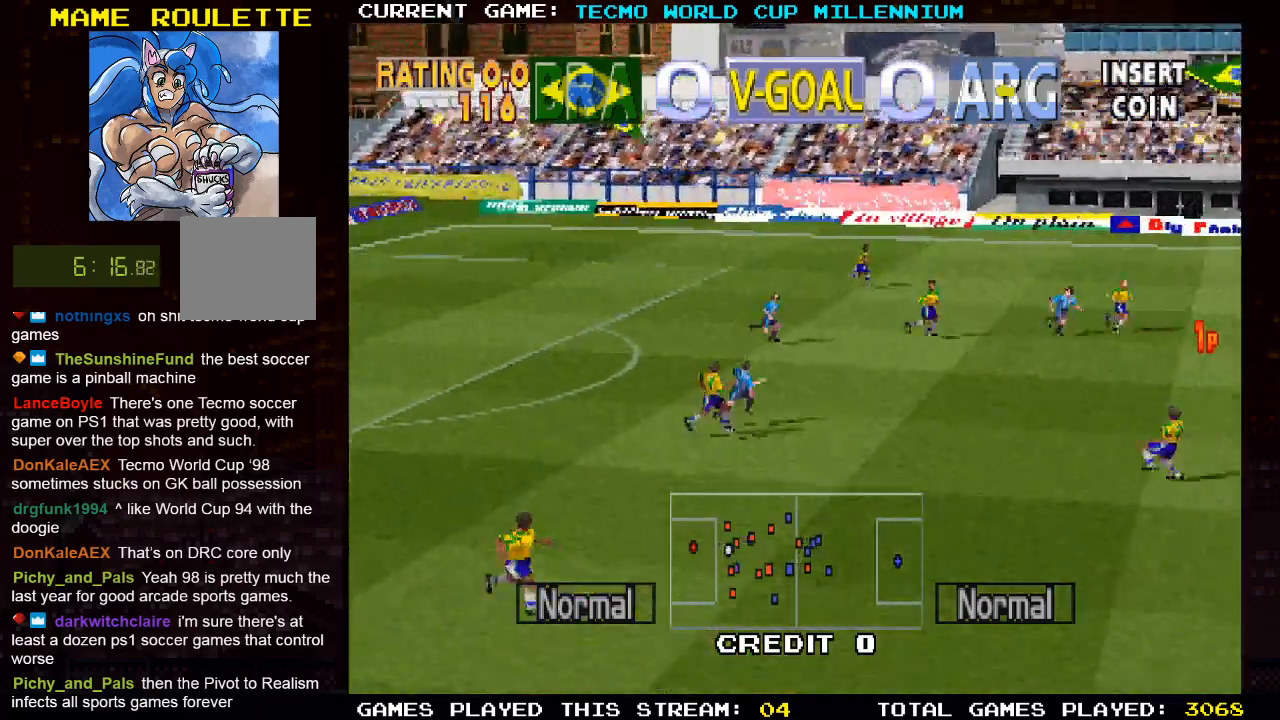
{"dt_ms": 500, "buttons": ["DPAD_RIGHT"], "left_stick": "center", "right_stick": "center", "events": []}
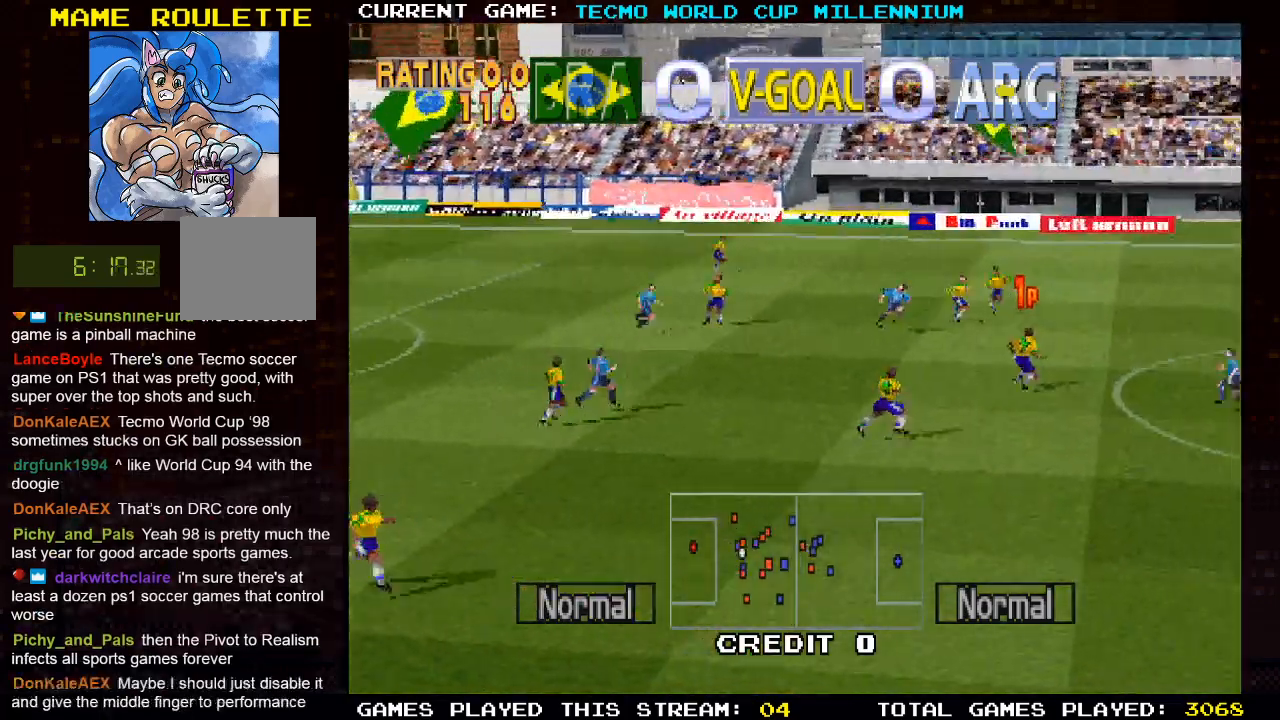
{"dt_ms": 500, "buttons": ["DPAD_RIGHT"], "left_stick": "center", "right_stick": "center", "events": []}
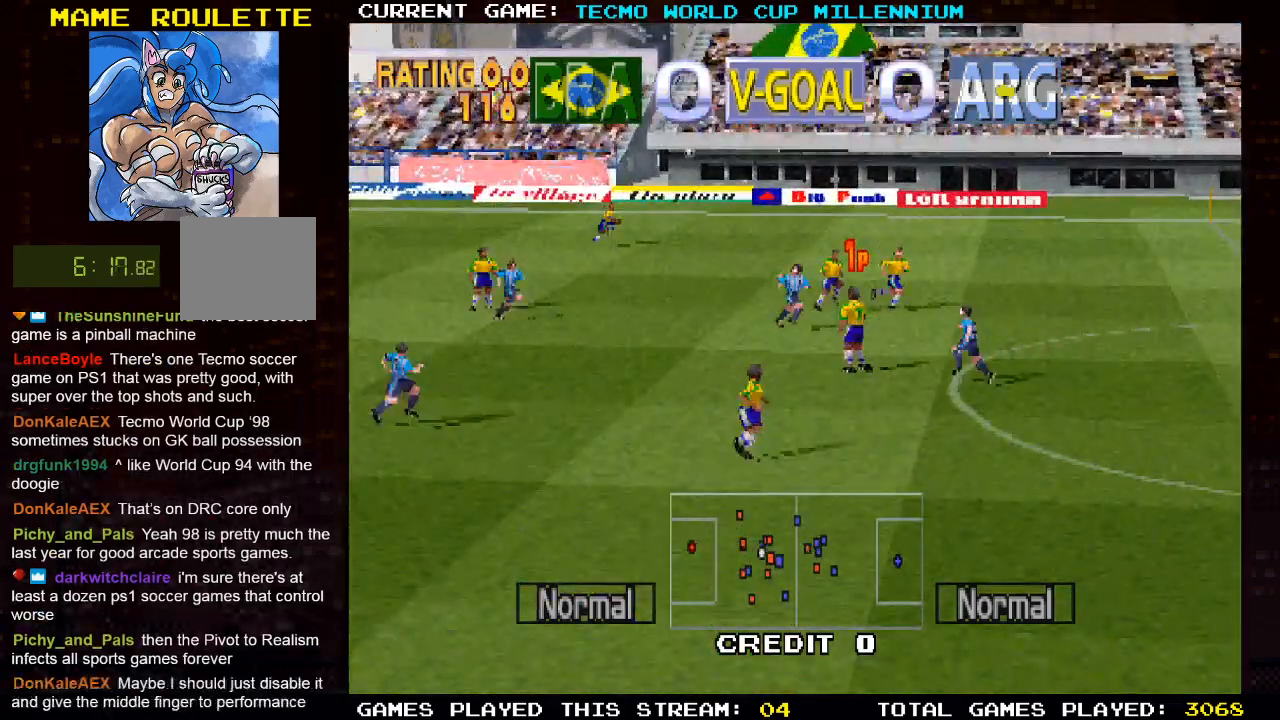
{"dt_ms": 500, "buttons": ["DPAD_RIGHT"], "left_stick": "center", "right_stick": "center", "events": []}
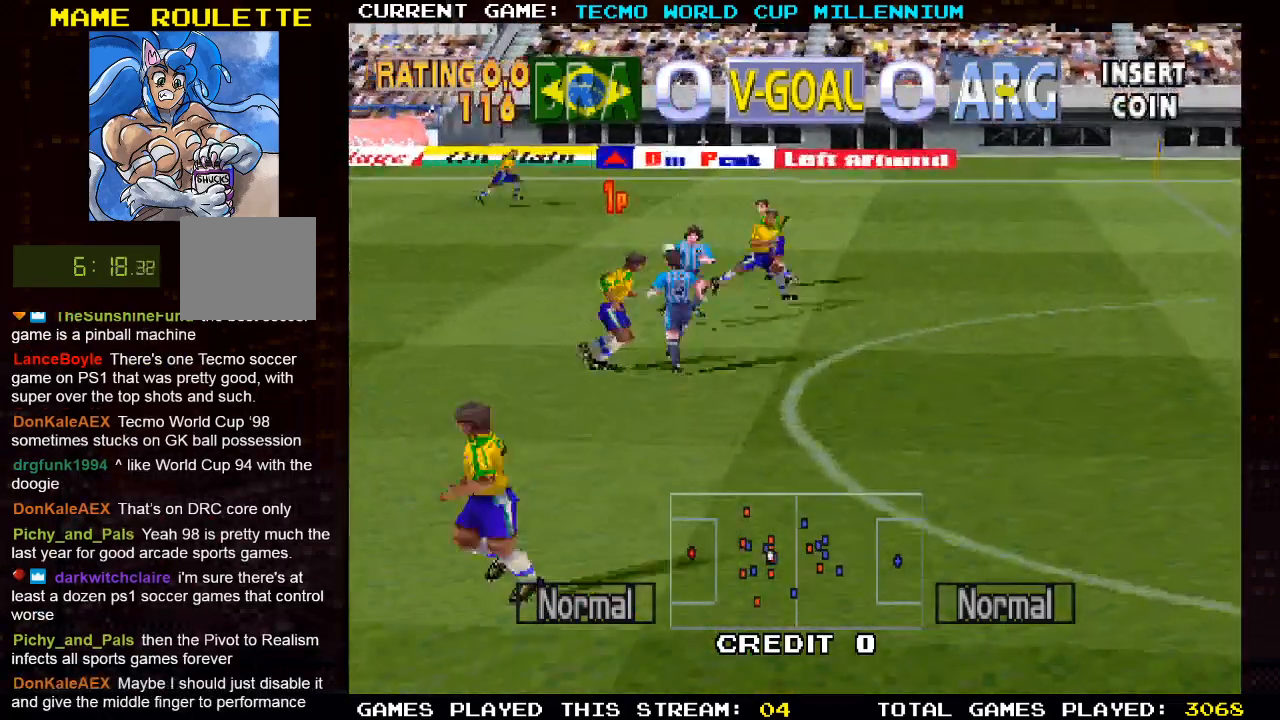
{"dt_ms": 500, "buttons": ["DPAD_RIGHT"], "left_stick": "center", "right_stick": "center", "events": []}
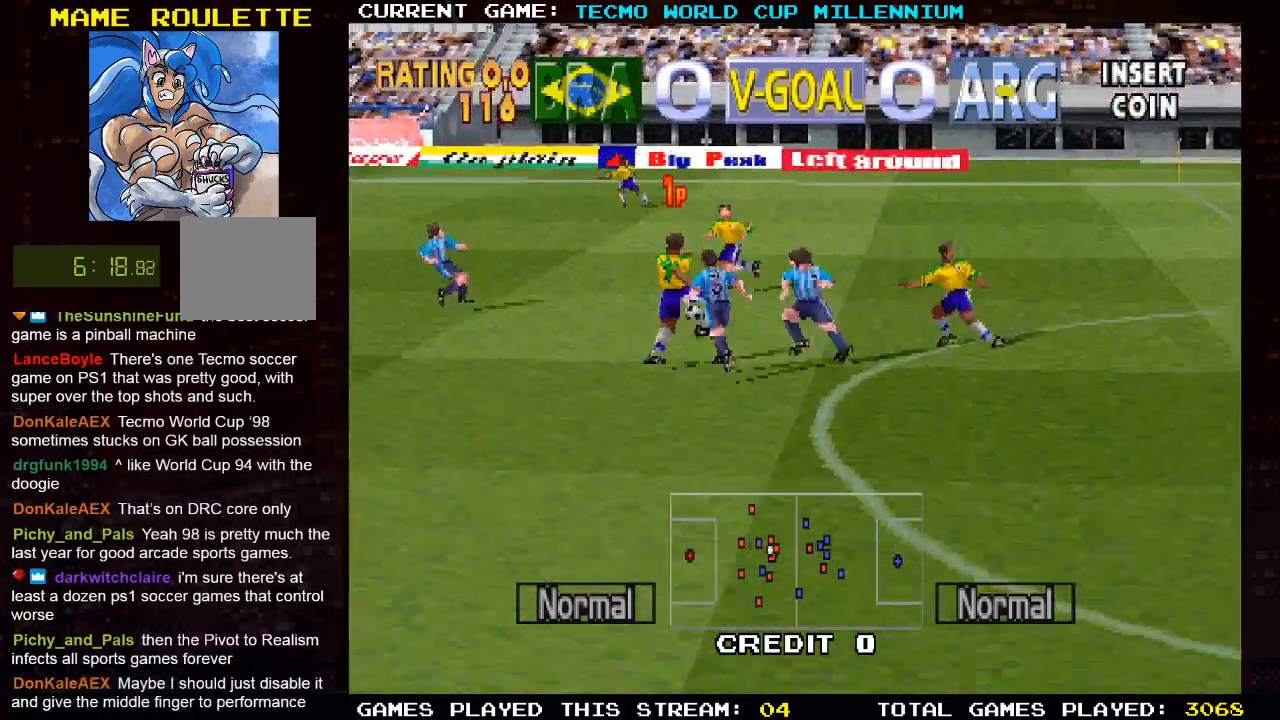
{"dt_ms": 500, "buttons": ["DPAD_RIGHT"], "left_stick": "center", "right_stick": "center", "events": [[67, "CIRCLE", "down"], [217, "CIRCLE", "up"]]}
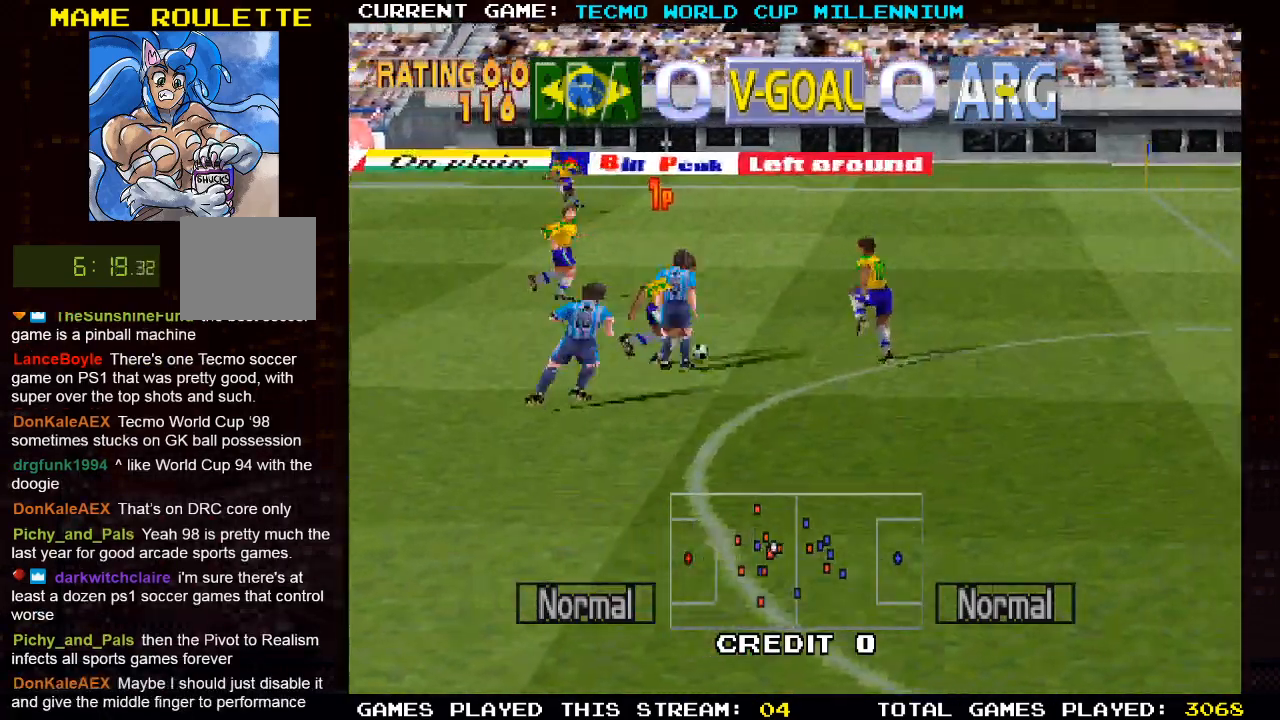
{"dt_ms": 500, "buttons": ["DPAD_RIGHT"], "left_stick": "center", "right_stick": "center", "events": []}
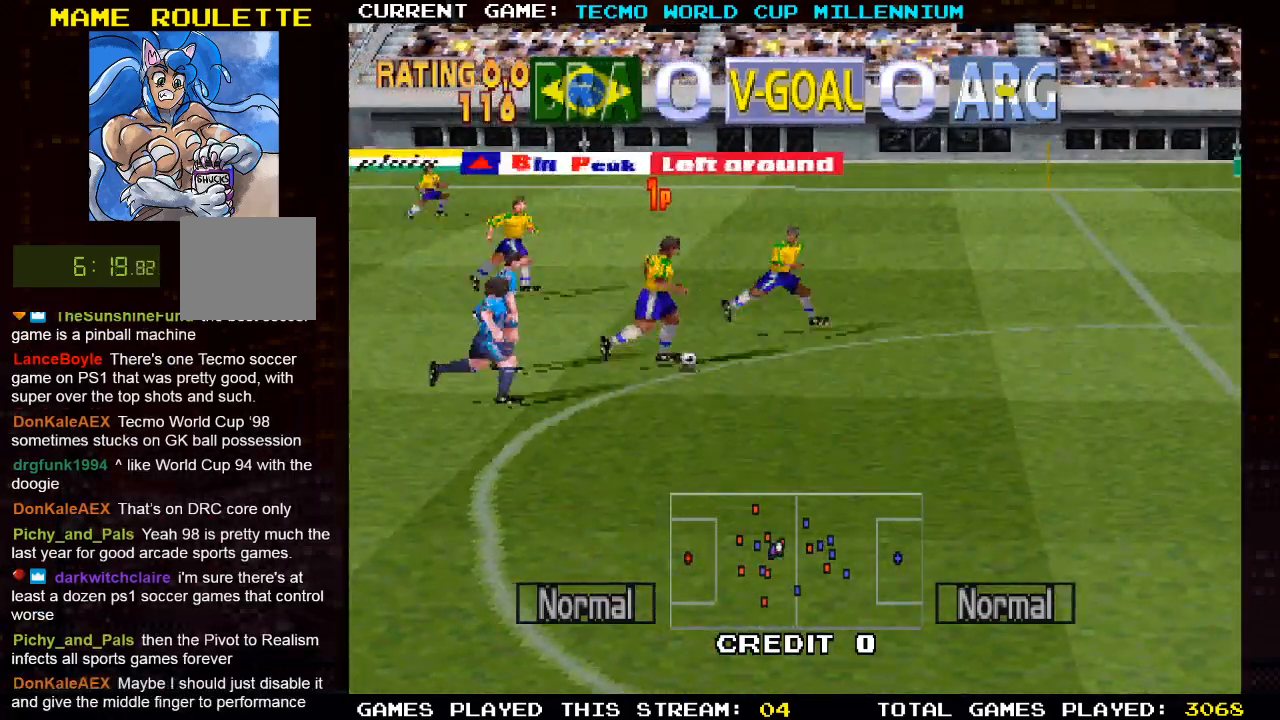
{"dt_ms": 500, "buttons": ["DPAD_RIGHT"], "left_stick": "center", "right_stick": "center", "events": [[183, "CIRCLE", "down"], [350, "CIRCLE", "up"]]}
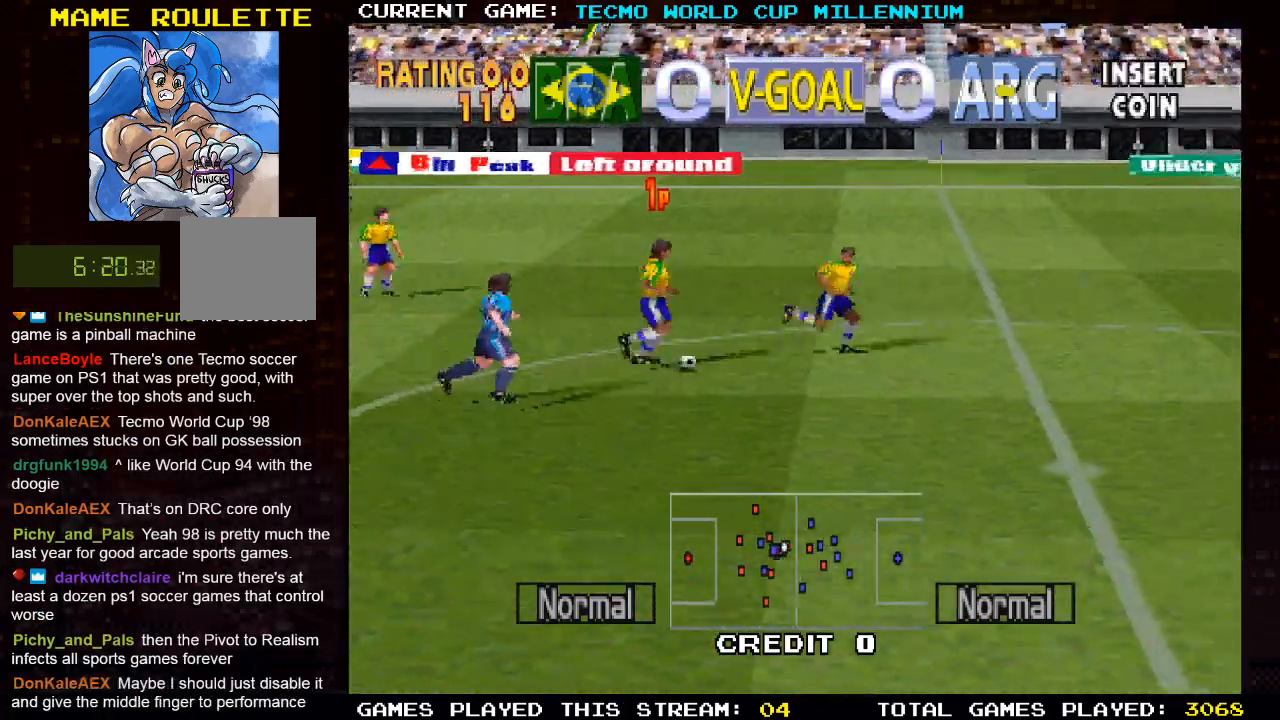
{"dt_ms": 1000, "buttons": ["DPAD_RIGHT"], "left_stick": "center", "right_stick": "center"}
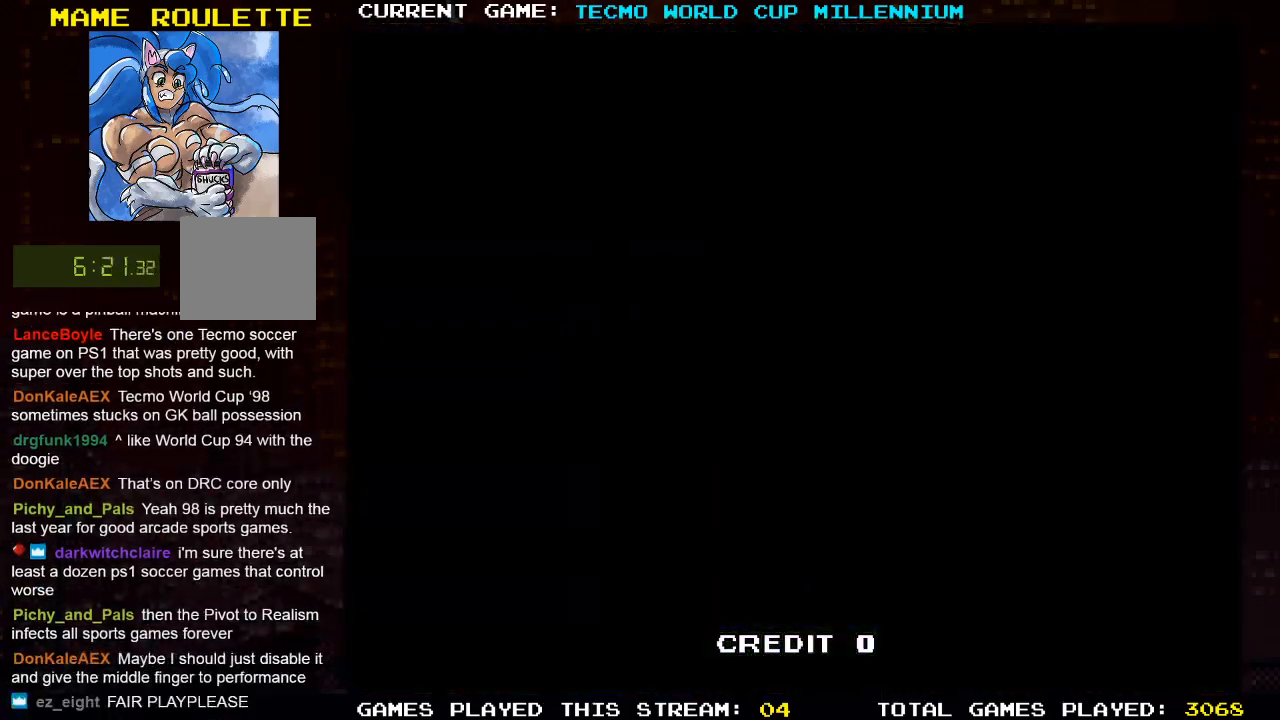
{"dt_ms": 500, "buttons": [], "left_stick": "center", "right_stick": "center", "events": [[50, "CROSS", "down"], [233, "CROSS", "up"], [483, "DPAD_RIGHT", "up"]]}
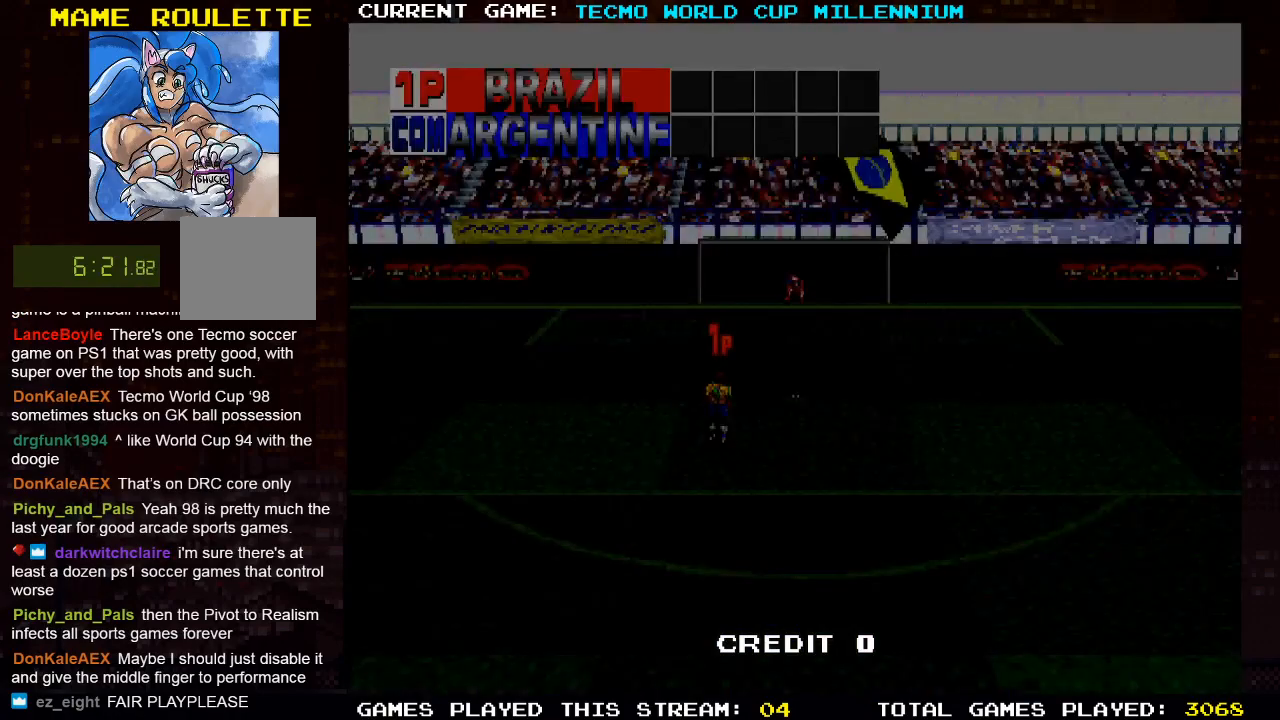
{"dt_ms": 500, "buttons": [], "left_stick": "center", "right_stick": "center", "events": []}
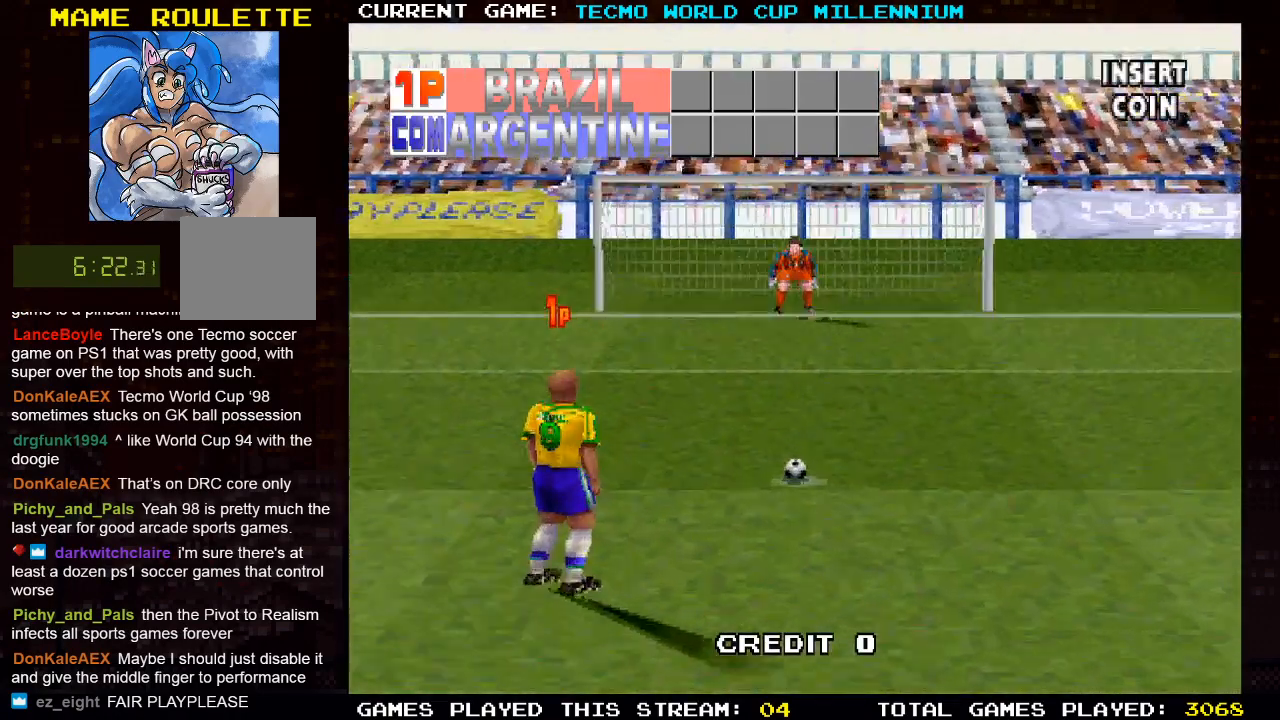
{"dt_ms": 500, "buttons": [], "left_stick": "center", "right_stick": "center", "events": []}
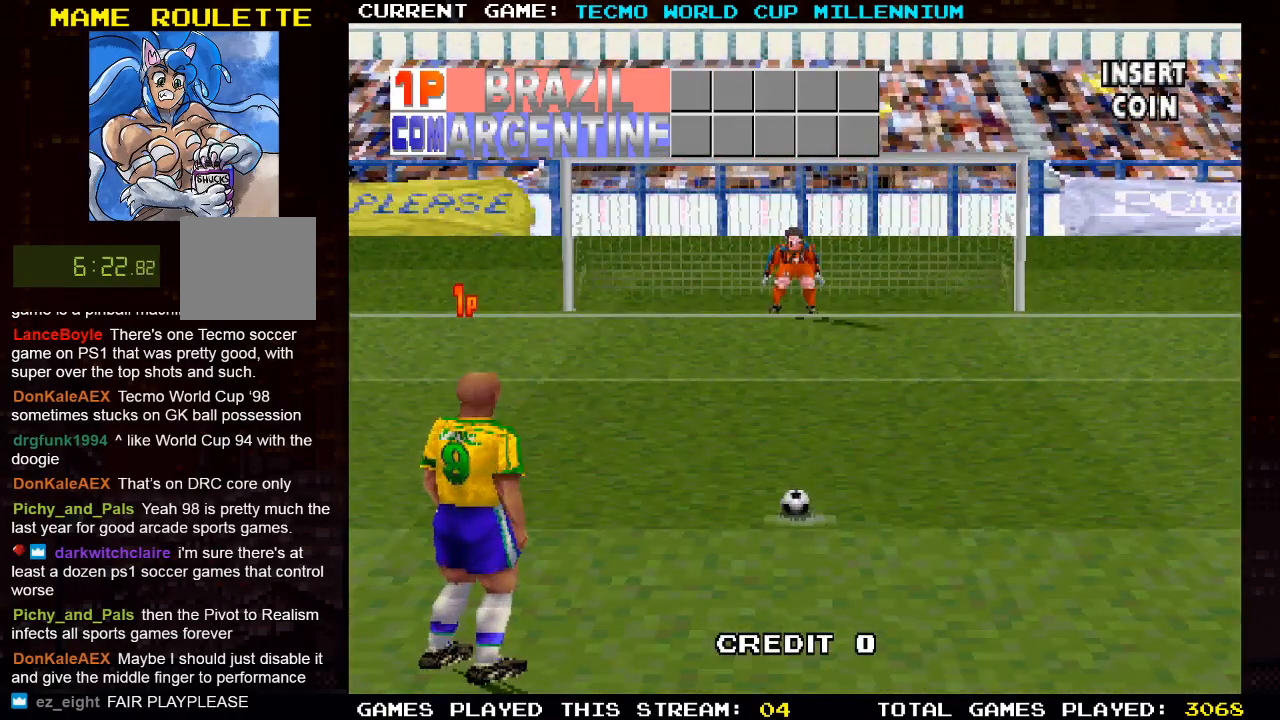
{"dt_ms": 500, "buttons": [], "left_stick": "center", "right_stick": "center", "events": []}
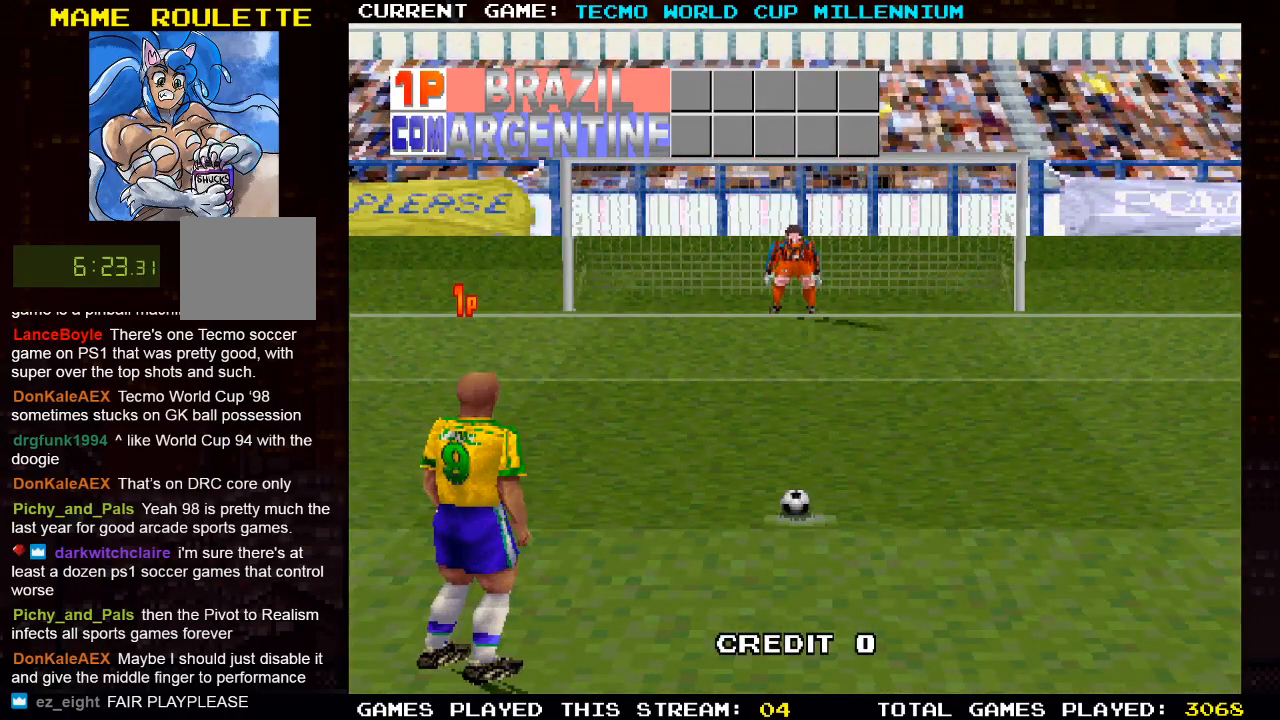
{"dt_ms": 500, "buttons": [], "left_stick": "center", "right_stick": "center", "events": []}
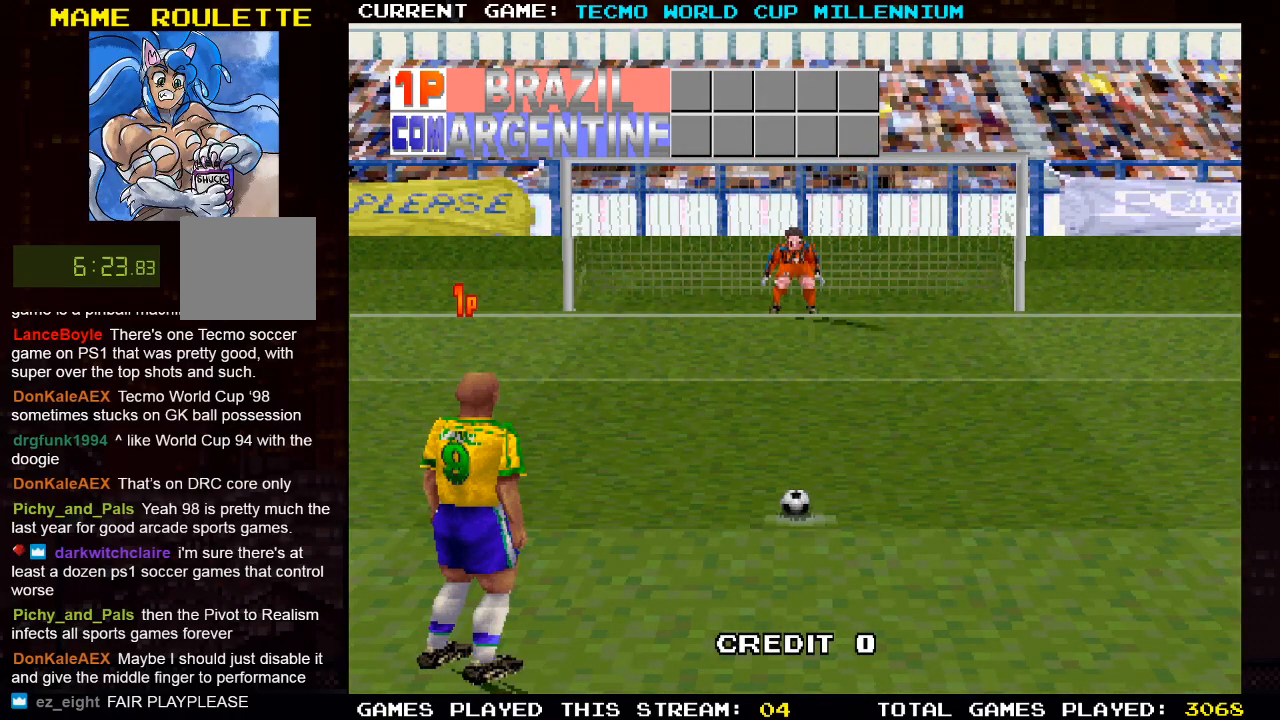
{"dt_ms": 500, "buttons": ["DPAD_LEFT"], "left_stick": "center", "right_stick": "center", "events": [[250, "DPAD_LEFT", "down"], [300, "SQUARE", "down"], [450, "SQUARE", "up"]]}
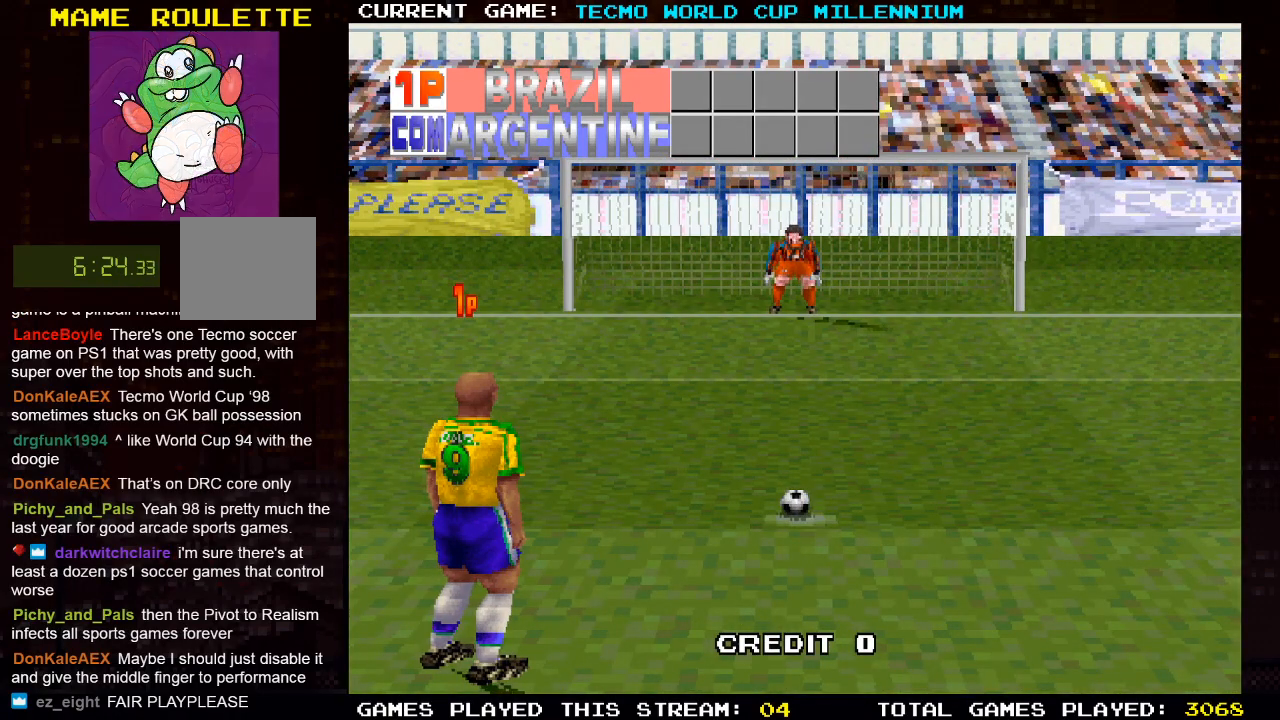
{"dt_ms": 500, "buttons": ["DPAD_LEFT"], "left_stick": "center", "right_stick": "center", "events": [[33, "SQUARE", "down"], [150, "SQUARE", "up"], [283, "SQUARE", "down"], [417, "SQUARE", "up"]]}
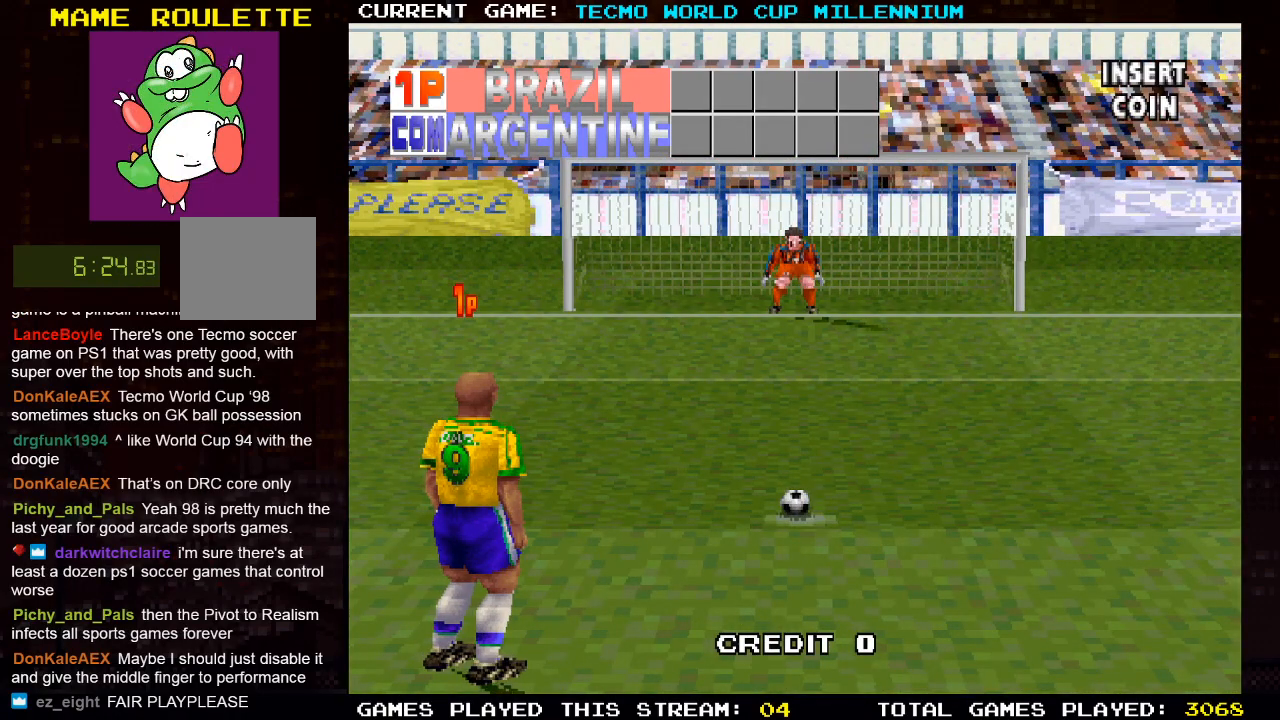
{"dt_ms": 500, "buttons": ["DPAD_LEFT"], "left_stick": "center", "right_stick": "center", "events": [[150, "SQUARE", "down"], [317, "SQUARE", "up"]]}
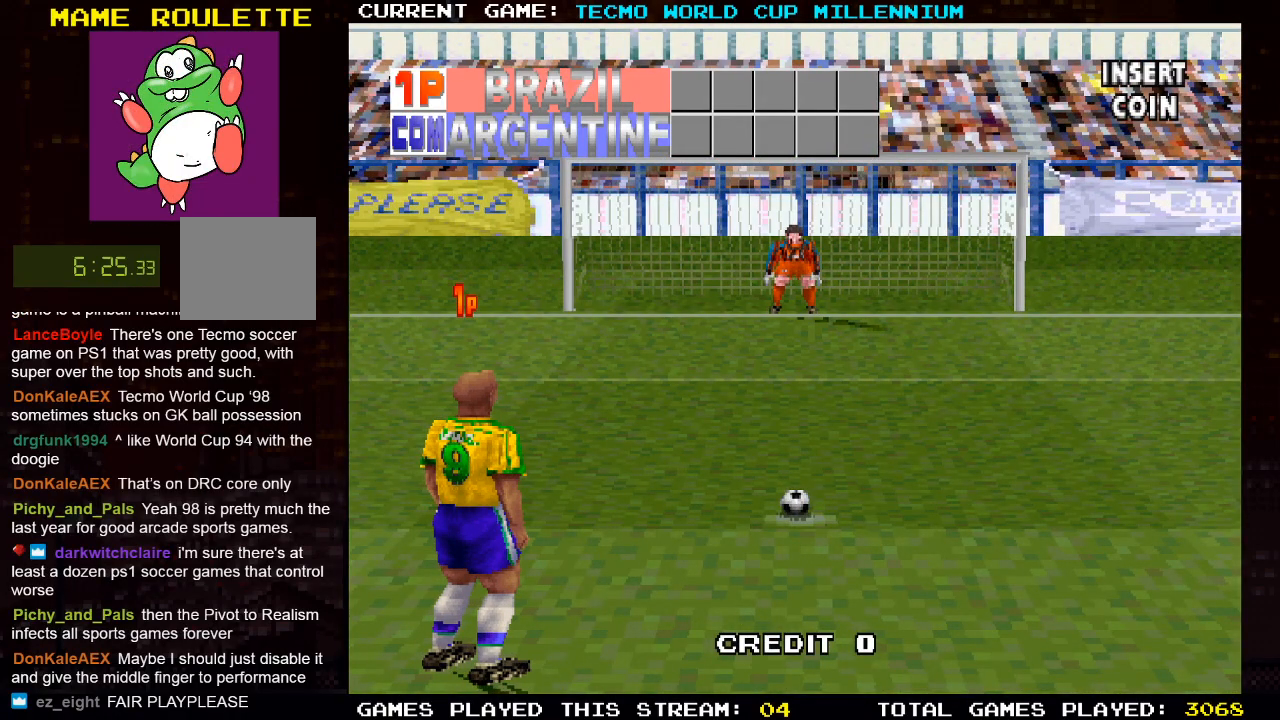
{"dt_ms": 500, "buttons": ["CIRCLE", "DPAD_LEFT"], "left_stick": "center", "right_stick": "center", "events": [[50, "CROSS", "down"], [250, "CROSS", "up"], [500, "CIRCLE", "down"]]}